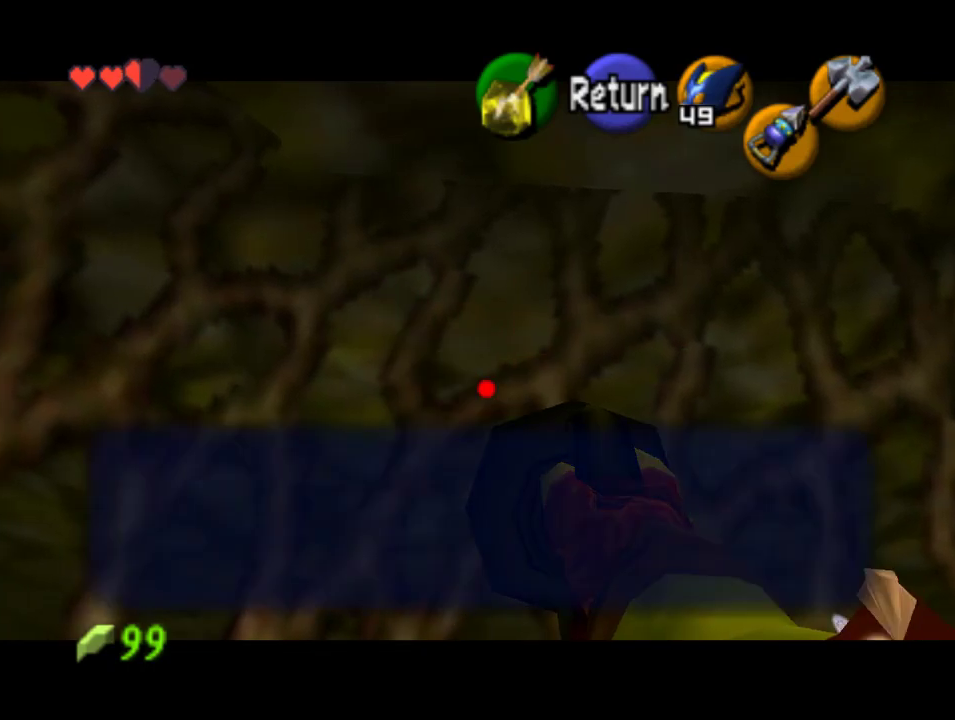
Gameplay with a controller (Nintendo layout); each line is a JSON object with the inputs held at the frame after it. "events" lists button and stick changes between this image and that frame as [ms after this image, input, new state], when the widget could be followed in between. Not read: L1 L3 R1 R3.
{"buttons": [], "left_stick": "center"}
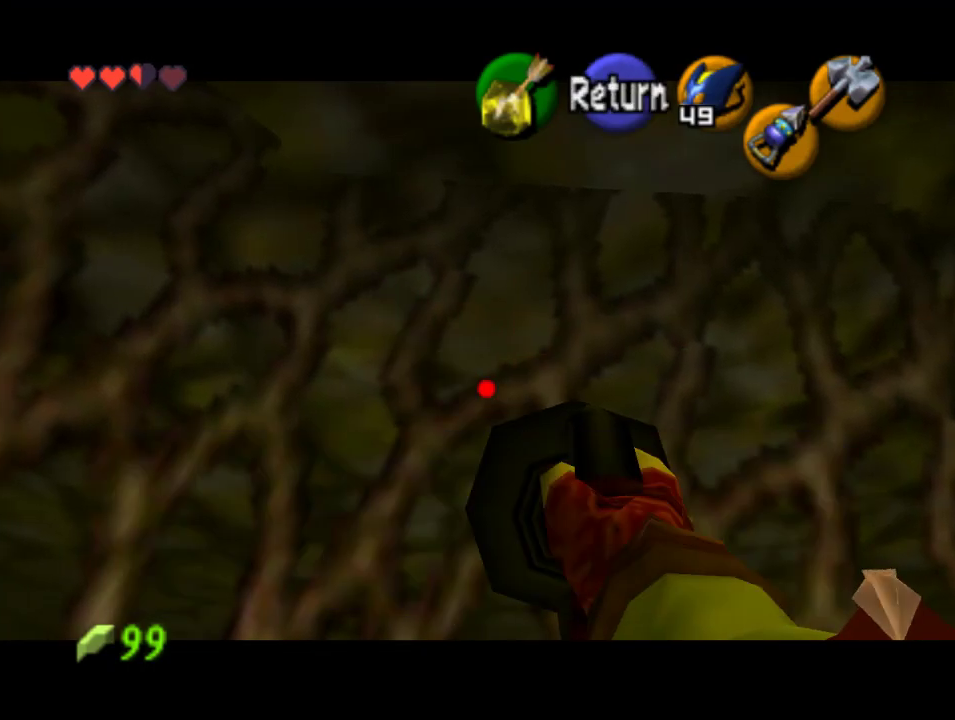
{"buttons": [], "left_stick": "down", "events": [[300, "left_stick", "down"], [400, "A", "down"], [500, "A", "up"]]}
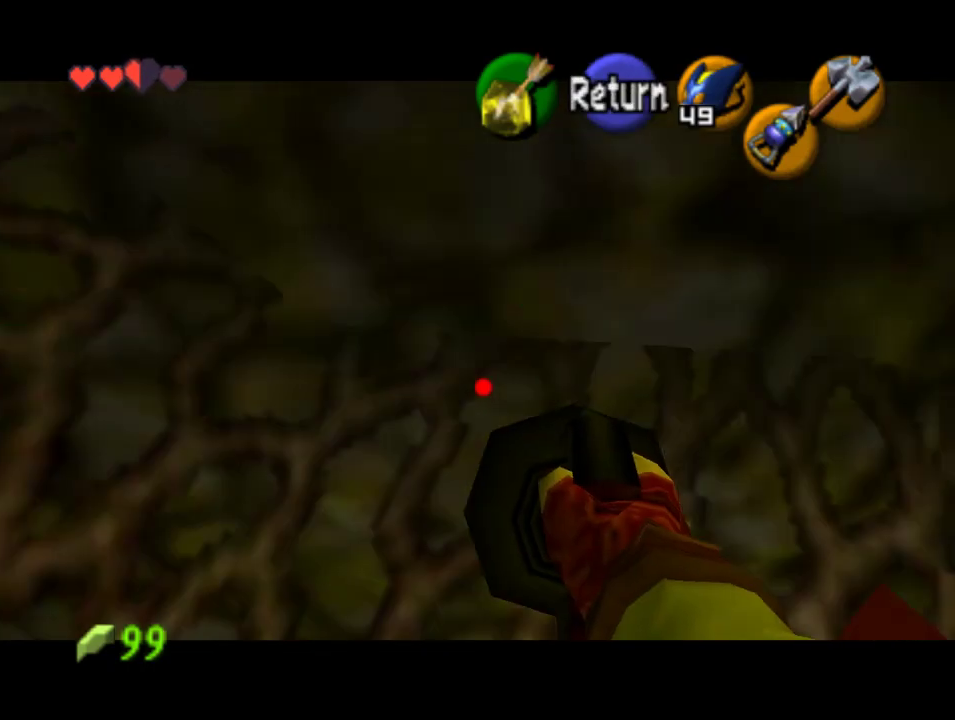
{"buttons": [], "left_stick": "up", "events": [[67, "A", "down"], [167, "A", "up"], [200, "Z", "down"], [233, "left_stick", "up-right"], [300, "left_stick", "up"], [367, "Z", "up"]]}
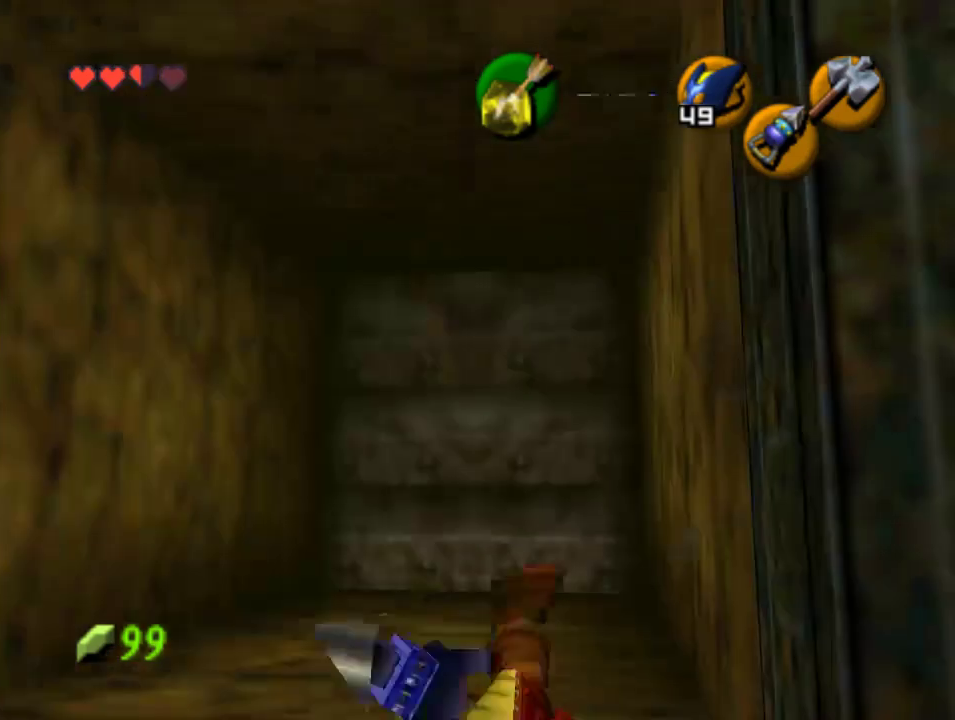
{"buttons": ["A"], "left_stick": "up", "events": [[367, "A", "down"]]}
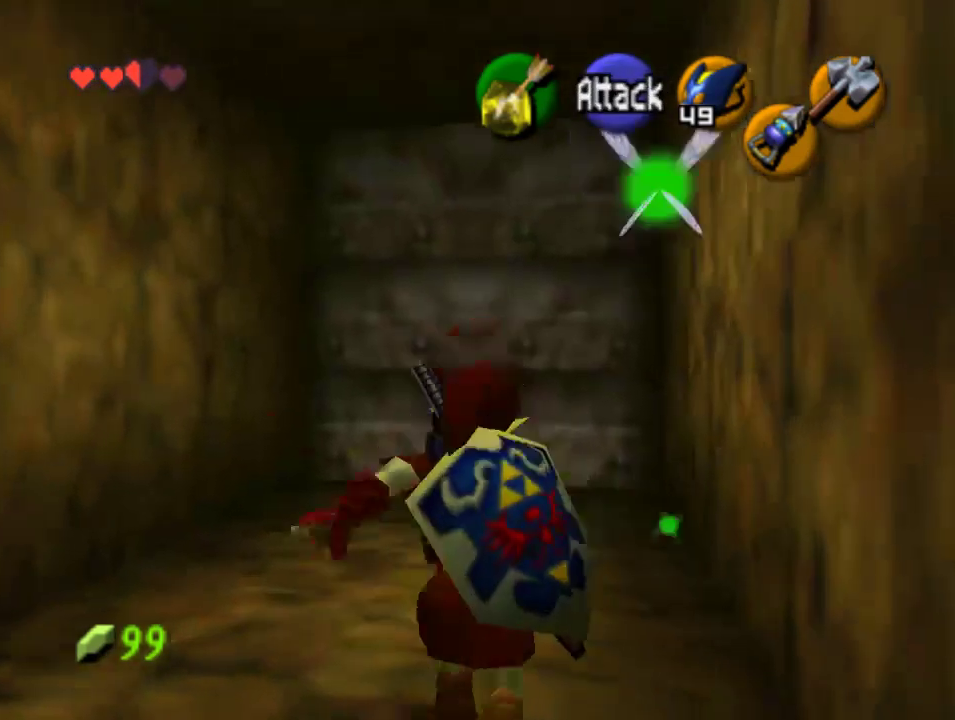
{"buttons": [], "left_stick": "up", "events": [[67, "A", "up"]]}
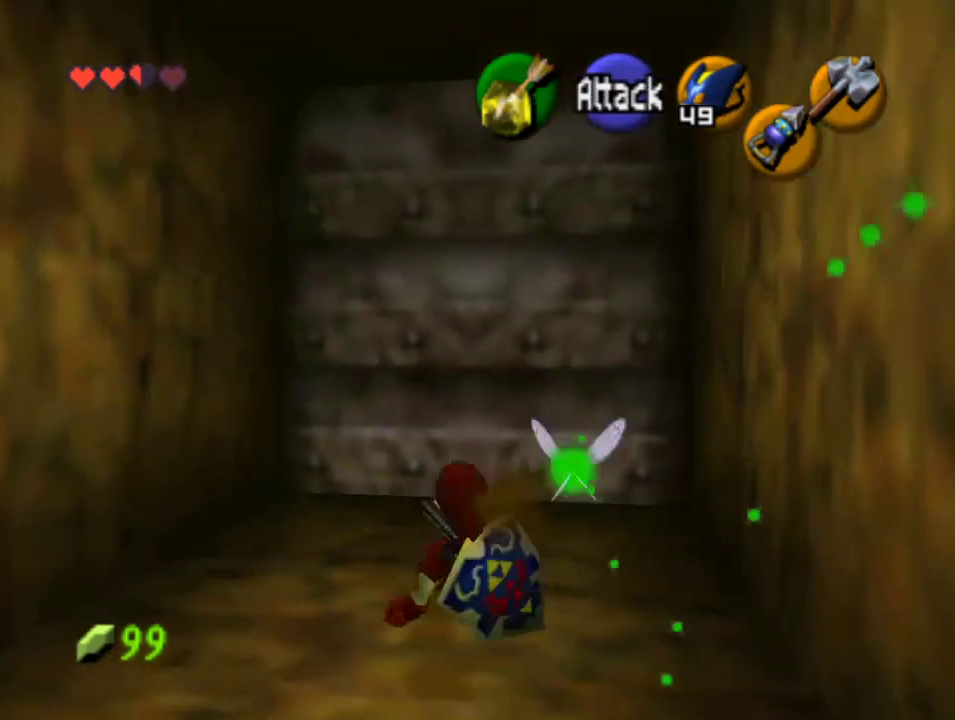
{"buttons": ["A"], "left_stick": "center", "events": [[467, "A", "down"], [500, "left_stick", "center"]]}
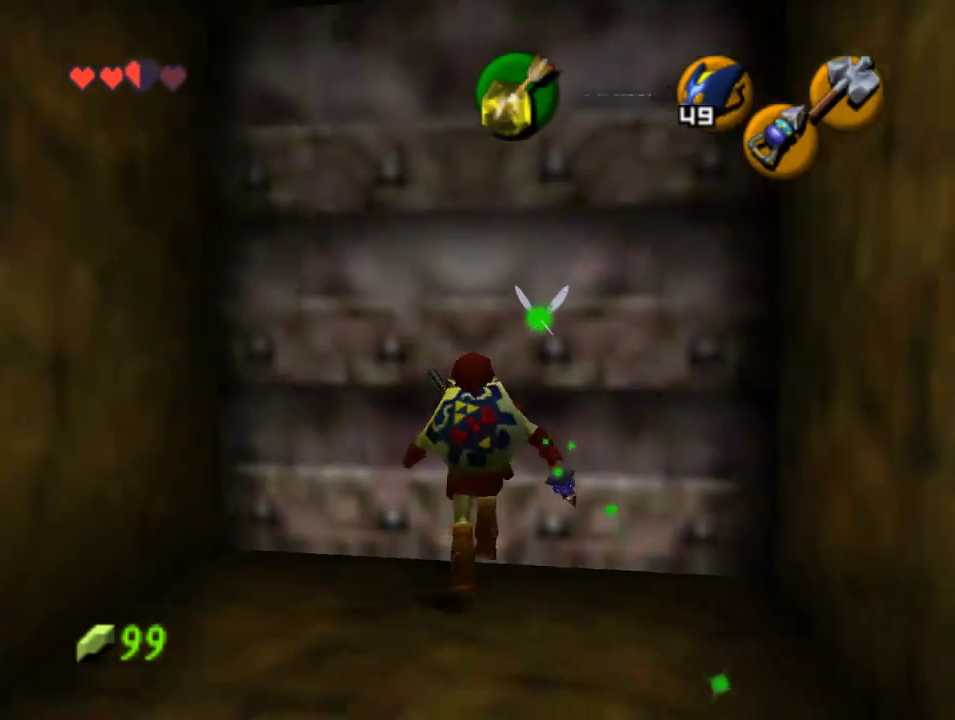
{"buttons": [], "left_stick": "center", "events": [[67, "A", "up"], [133, "A", "down"], [200, "A", "up"]]}
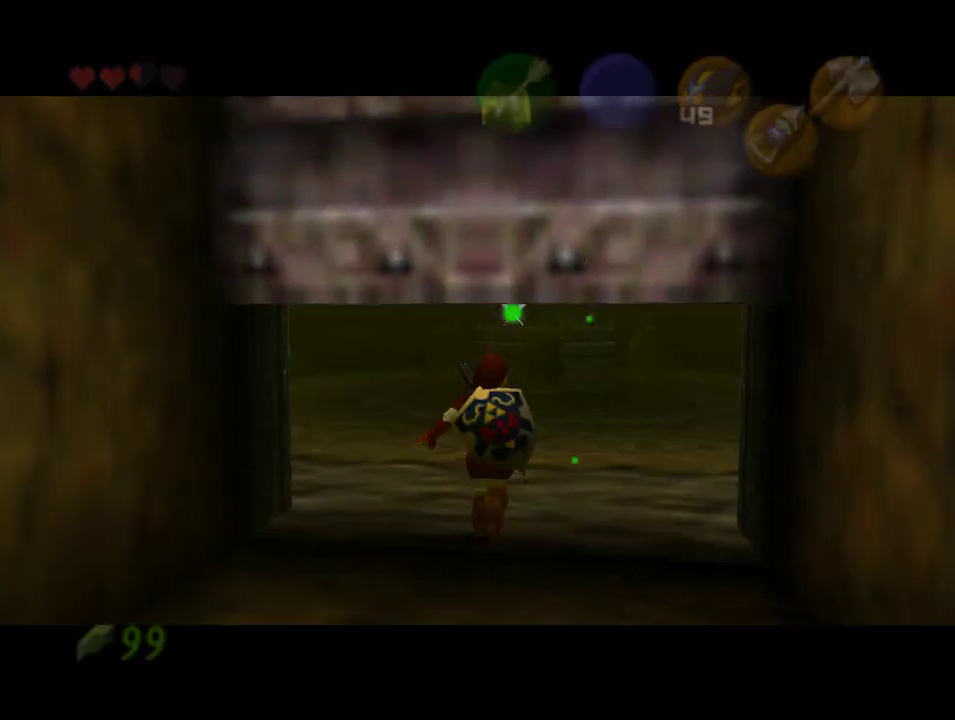
{"buttons": [], "left_stick": "center", "events": []}
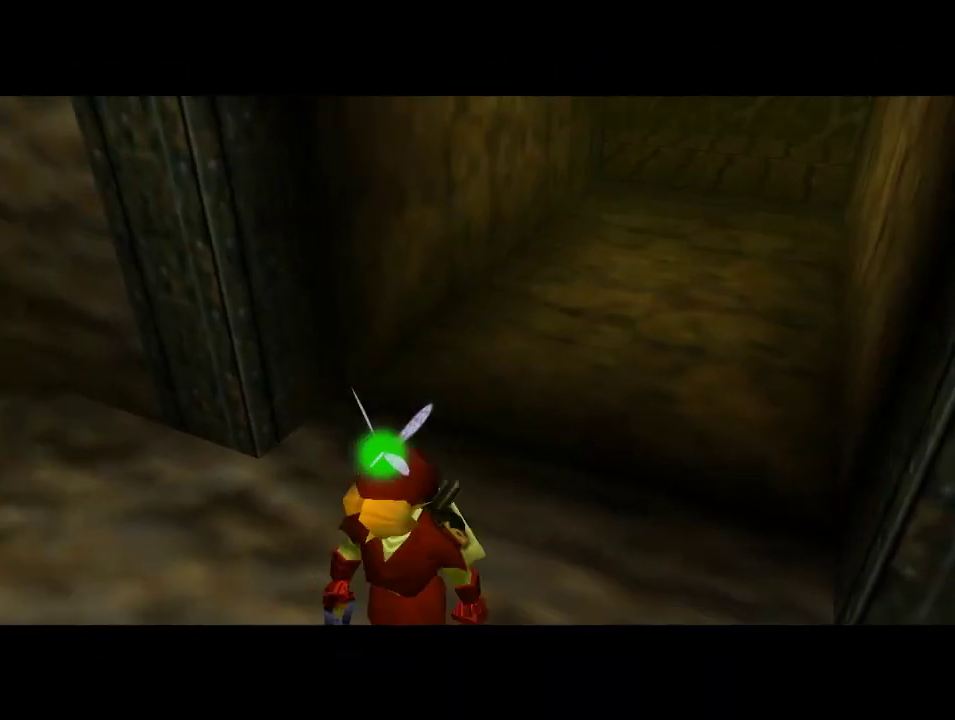
{"buttons": [], "left_stick": "center", "events": []}
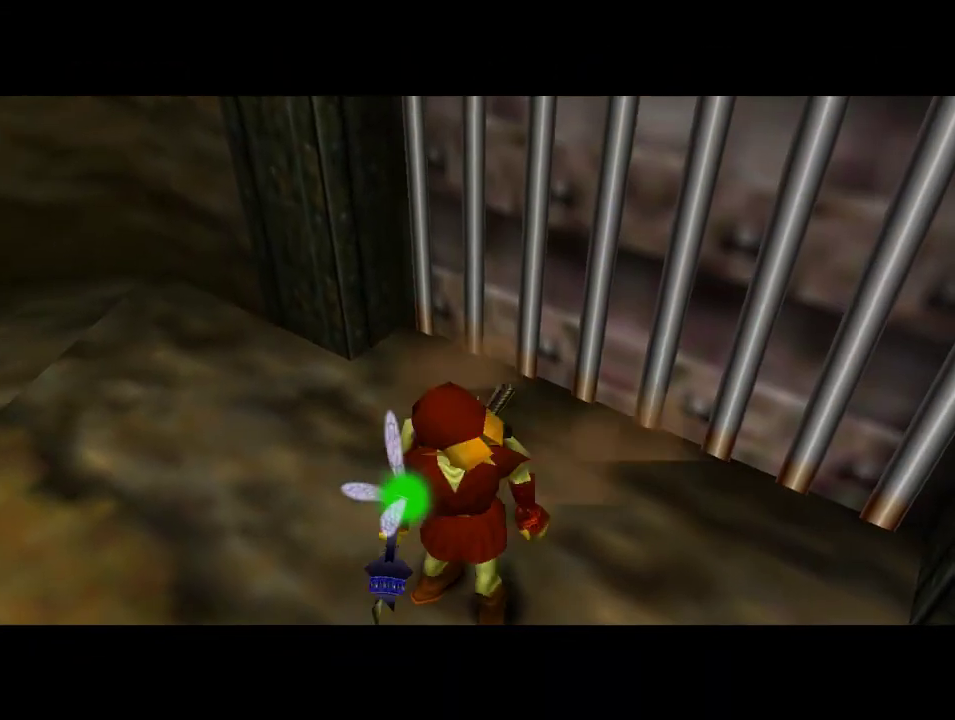
{"buttons": [], "left_stick": "center", "events": []}
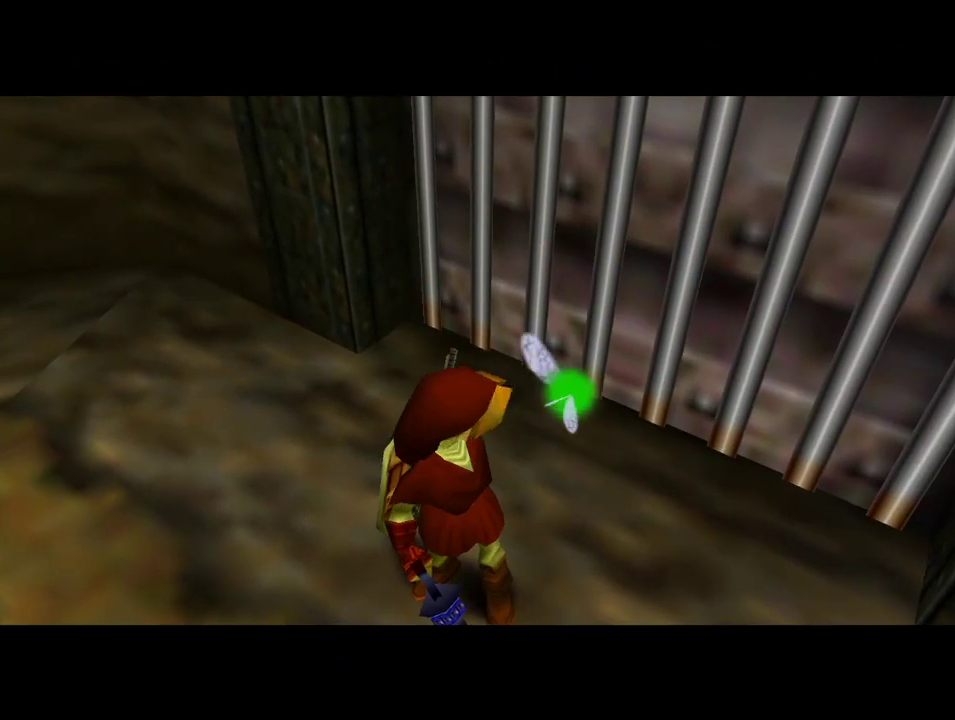
{"buttons": [], "left_stick": "center", "events": []}
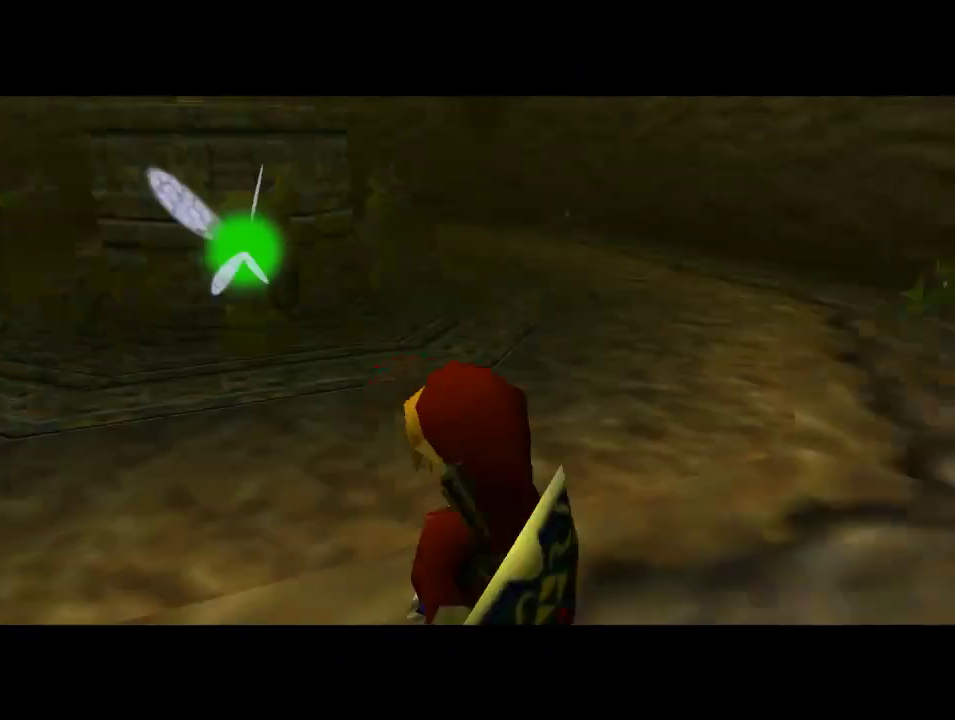
{"buttons": [], "left_stick": "up", "events": [[500, "left_stick", "up"]]}
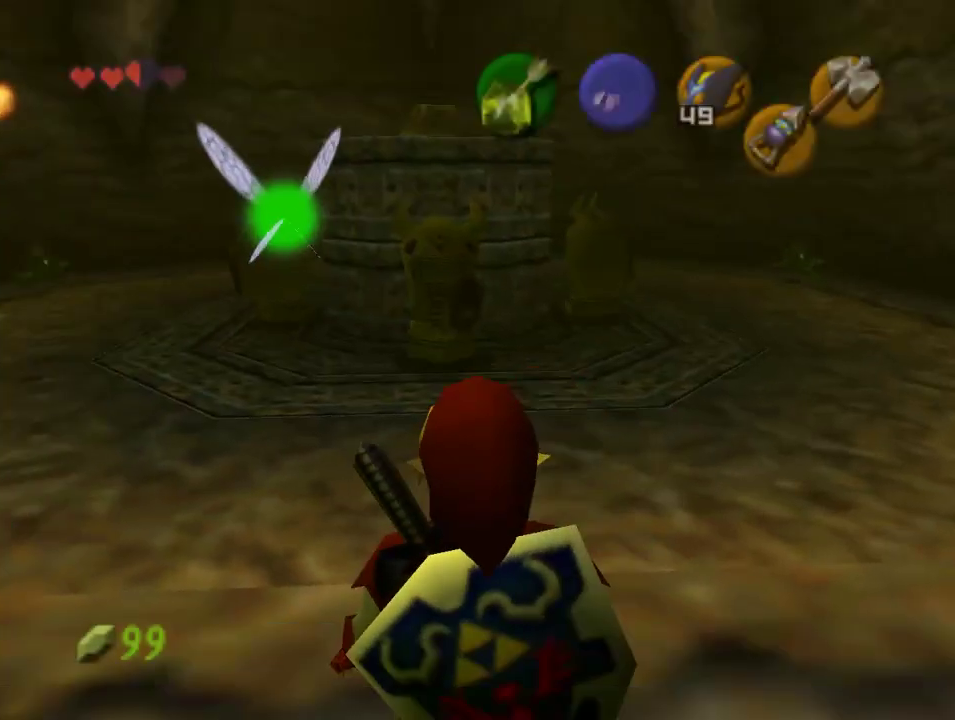
{"buttons": ["A"], "left_stick": "up", "events": [[67, "left_stick", "up-right"], [300, "left_stick", "up"], [367, "A", "down"]]}
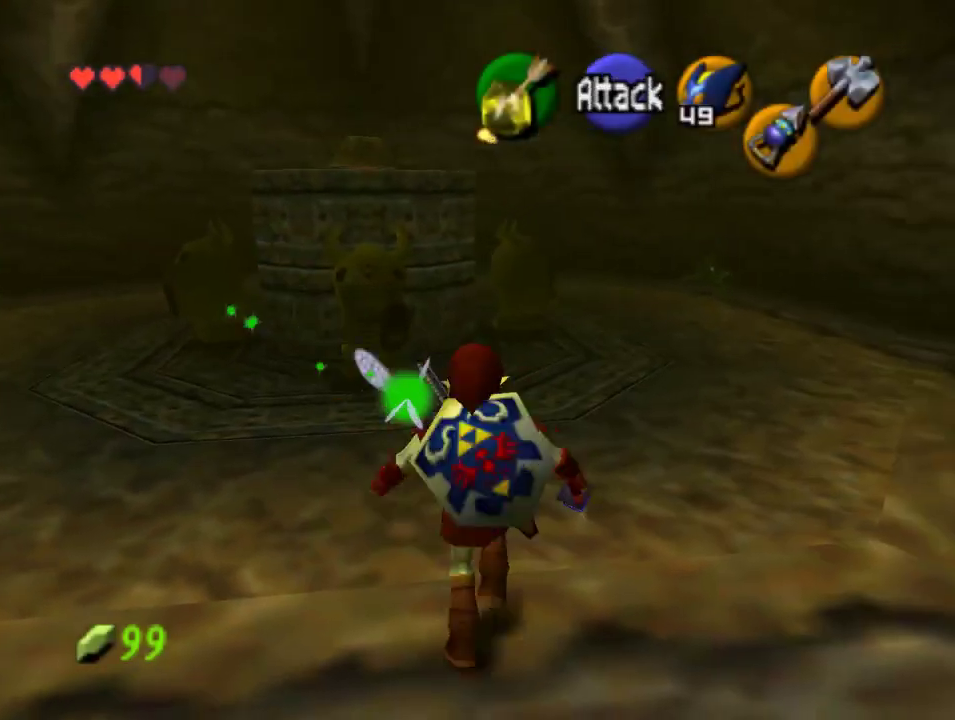
{"buttons": [], "left_stick": "up", "events": [[67, "A", "up"]]}
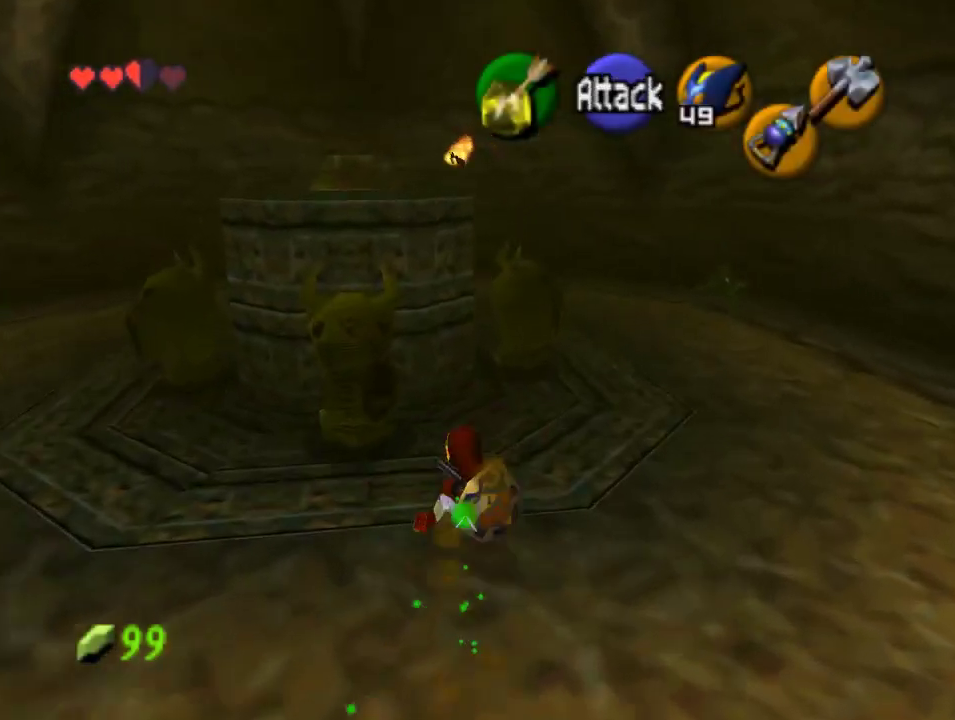
{"buttons": [], "left_stick": "up-left", "events": [[333, "left_stick", "up-left"]]}
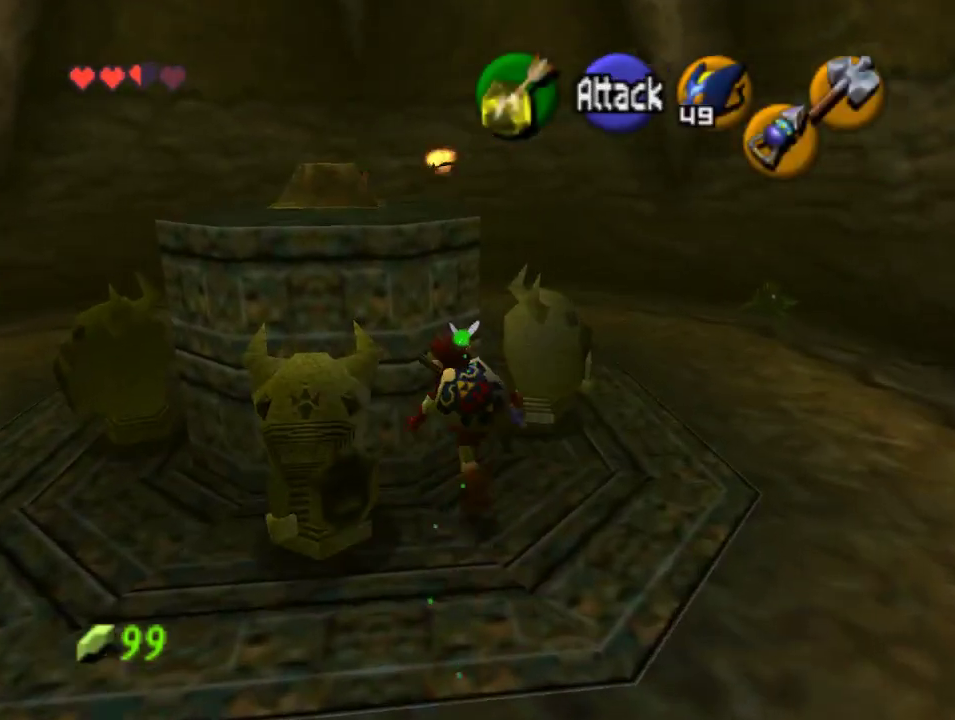
{"buttons": [], "left_stick": "up-left", "events": []}
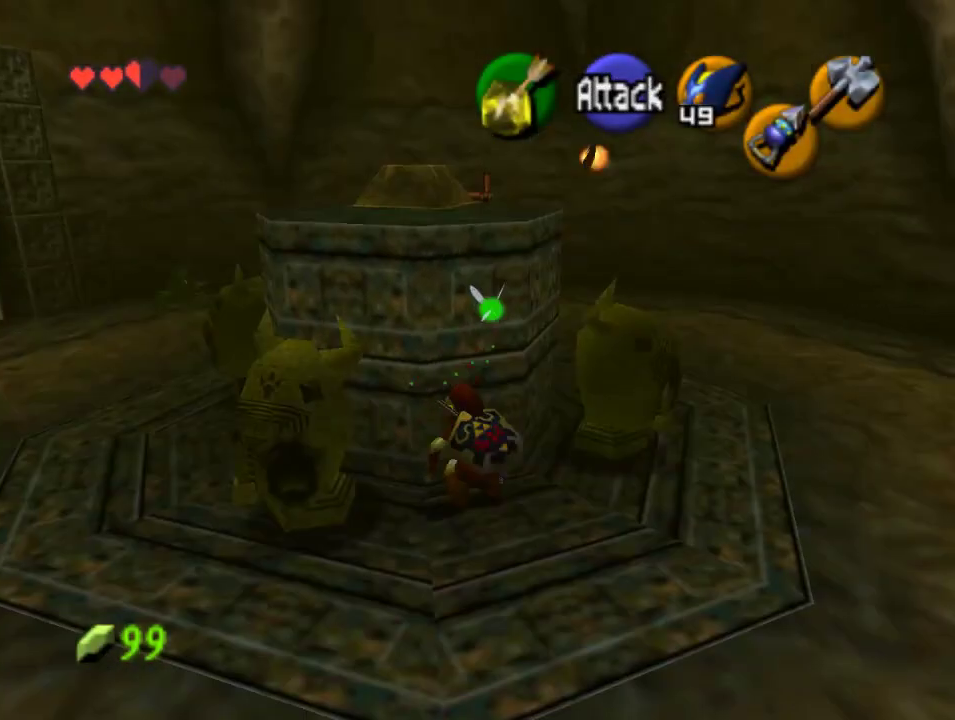
{"buttons": ["Z"], "left_stick": "up", "events": [[333, "Z", "down"], [433, "left_stick", "up"]]}
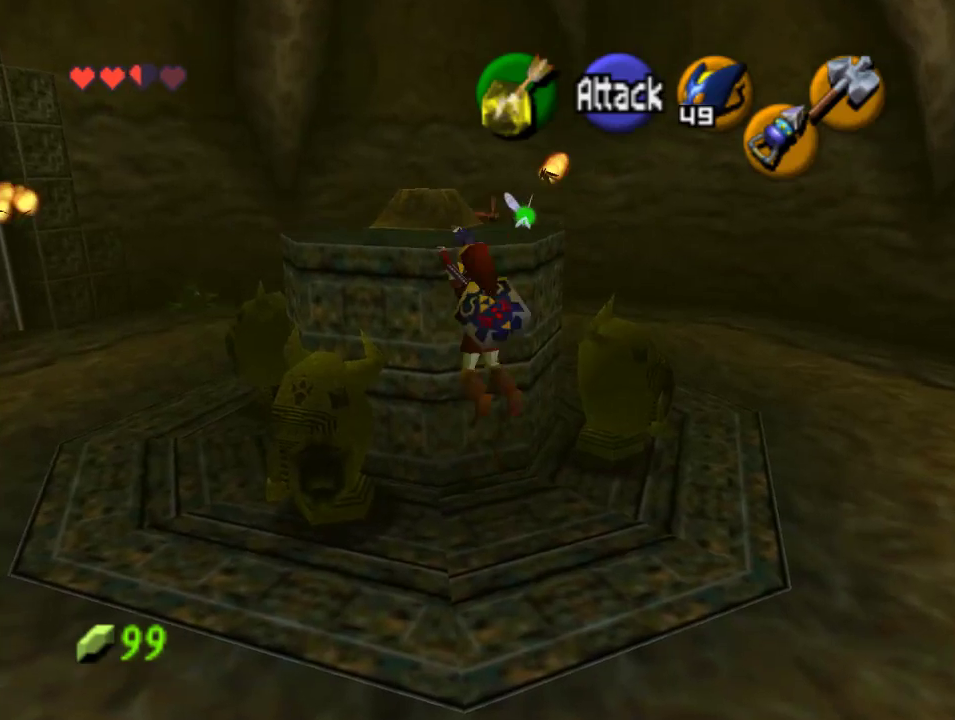
{"buttons": [], "left_stick": "up", "events": [[67, "Z", "up"]]}
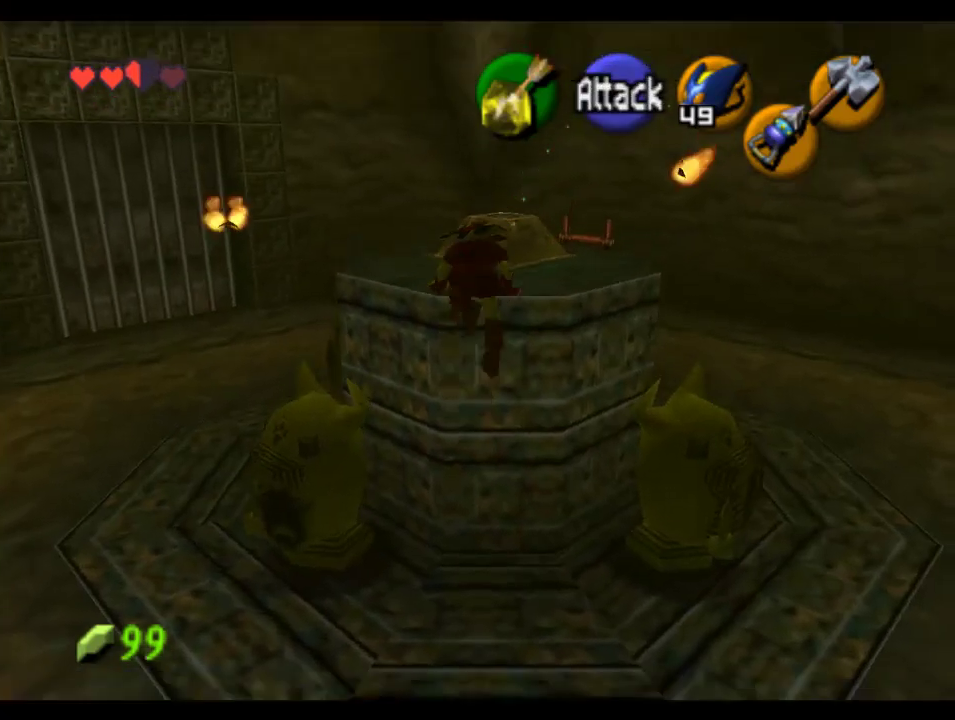
{"buttons": [], "left_stick": "up", "events": []}
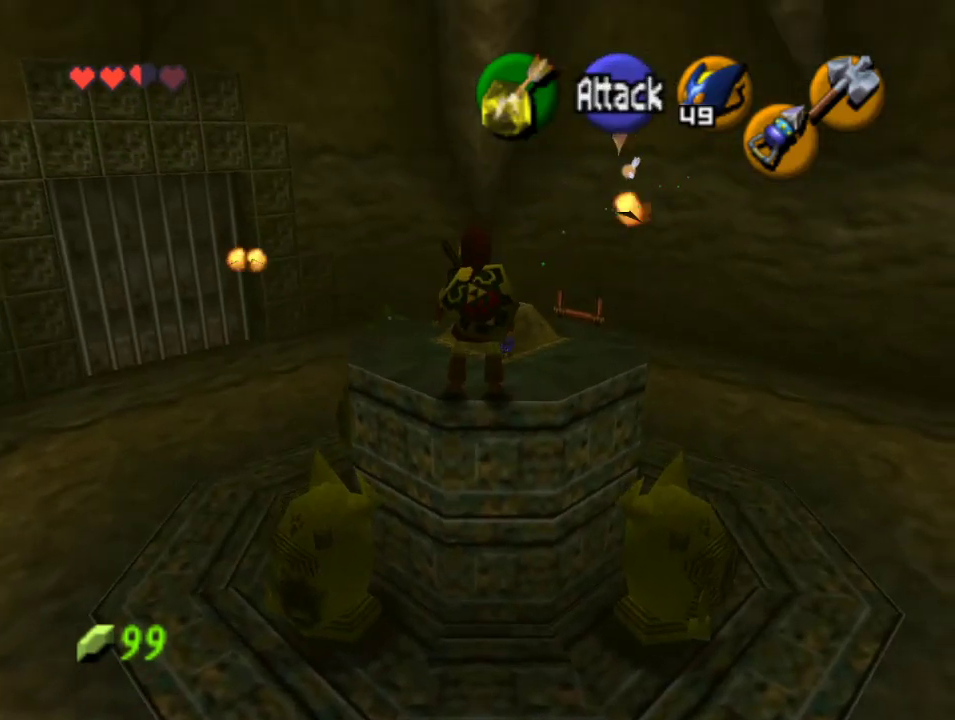
{"buttons": ["A", "Z"], "left_stick": "left", "events": [[367, "Z", "down"], [367, "left_stick", "left"], [500, "A", "down"]]}
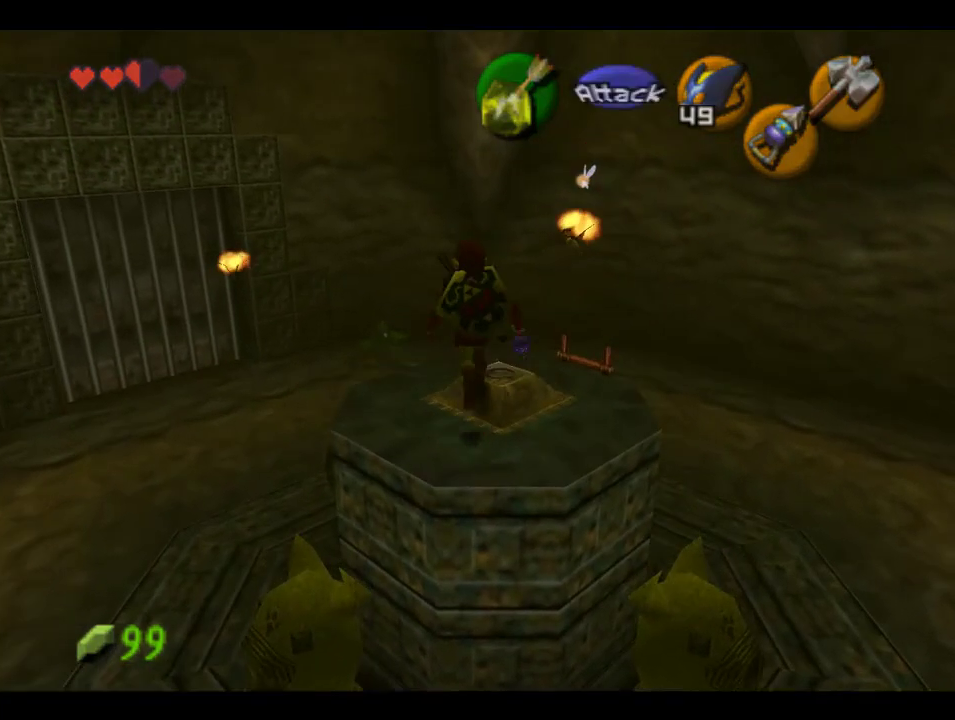
{"buttons": [], "left_stick": "center", "events": [[33, "A", "up"], [133, "A", "down"], [233, "A", "up"], [333, "Z", "up"], [367, "left_stick", "center"]]}
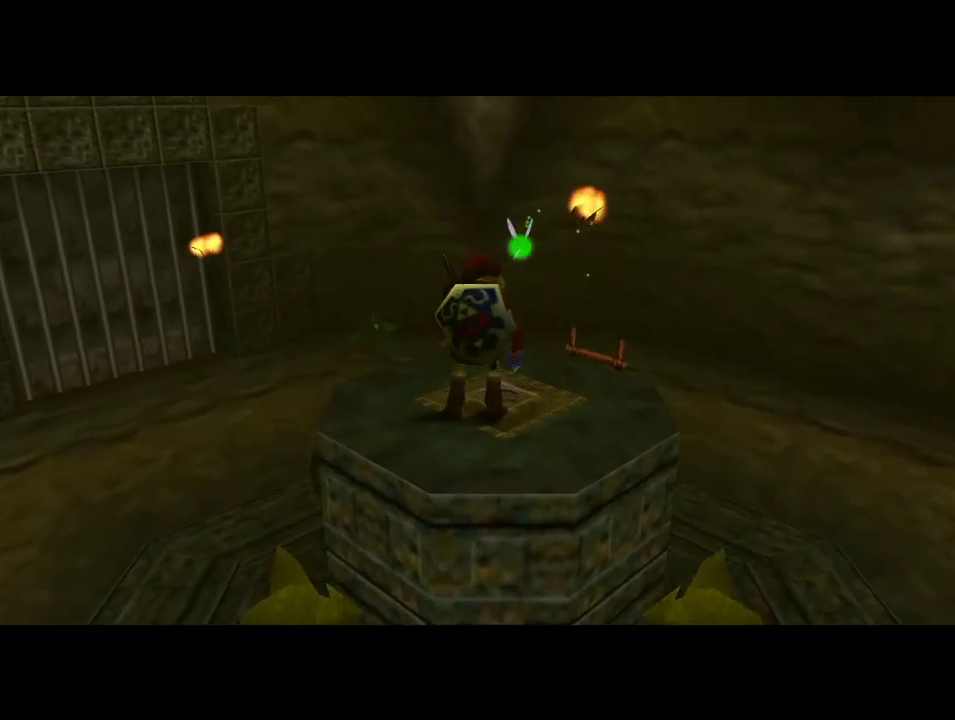
{"buttons": [], "left_stick": "center", "events": []}
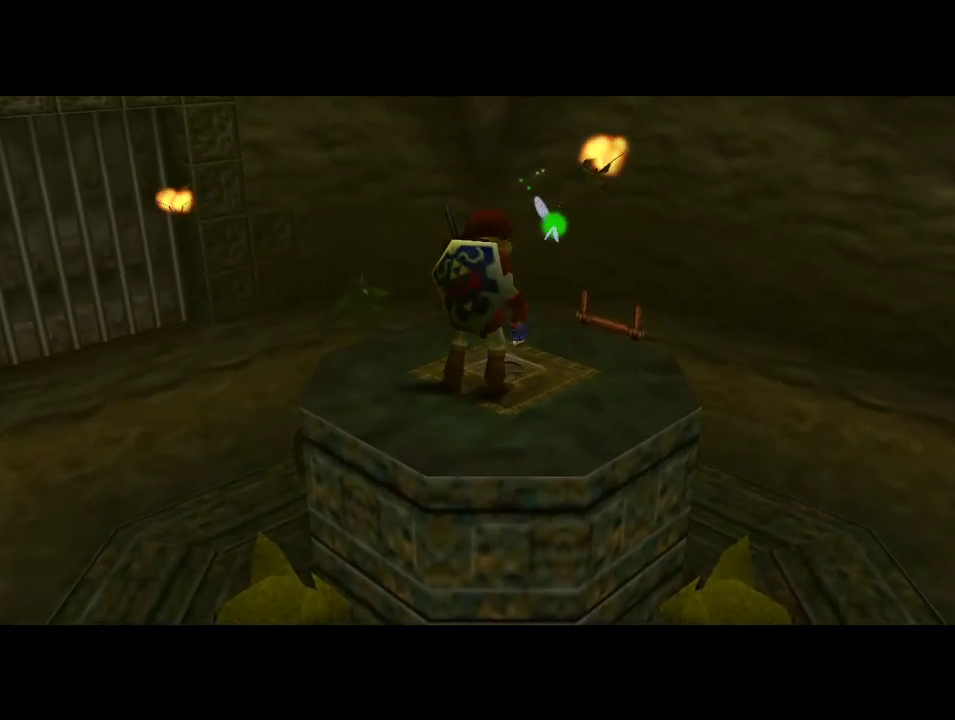
{"buttons": [], "left_stick": "center", "events": []}
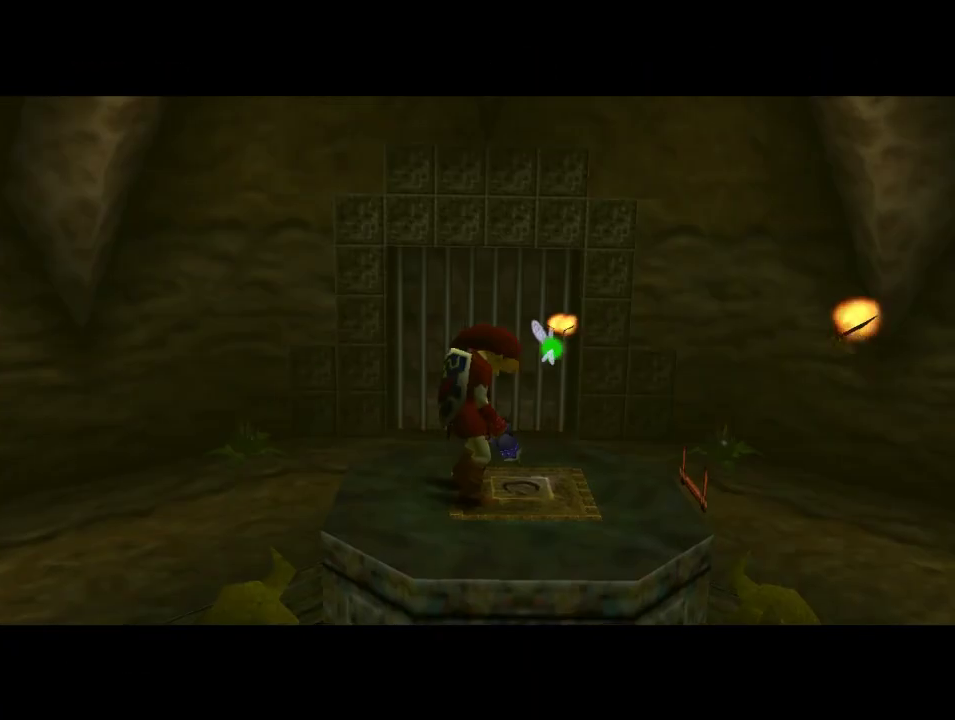
{"buttons": [], "left_stick": "up", "events": [[500, "left_stick", "up"]]}
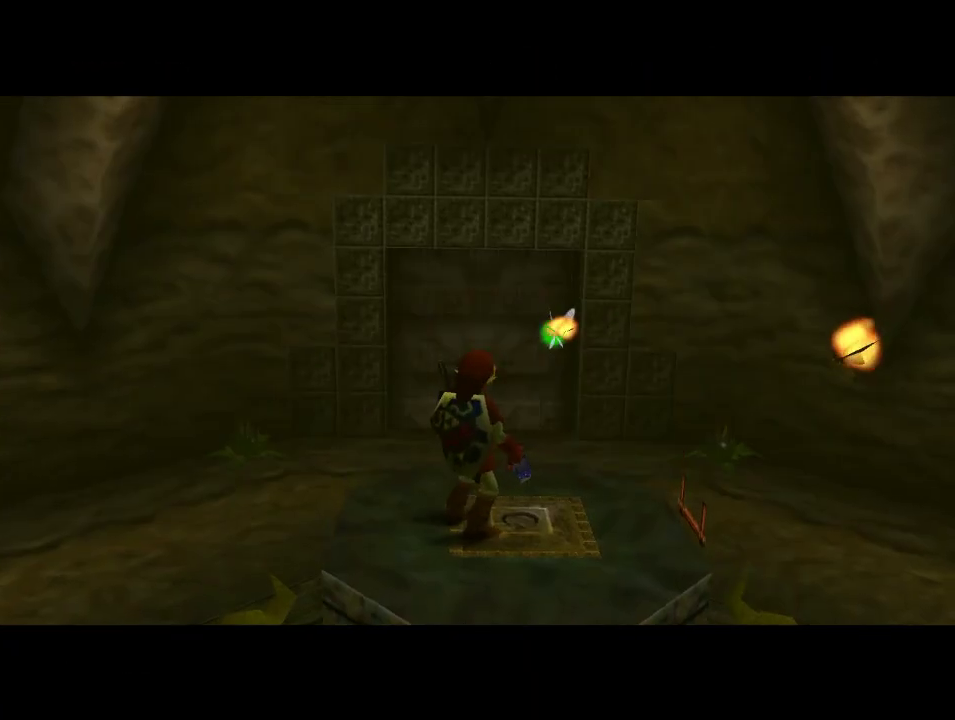
{"buttons": [], "left_stick": "up", "events": []}
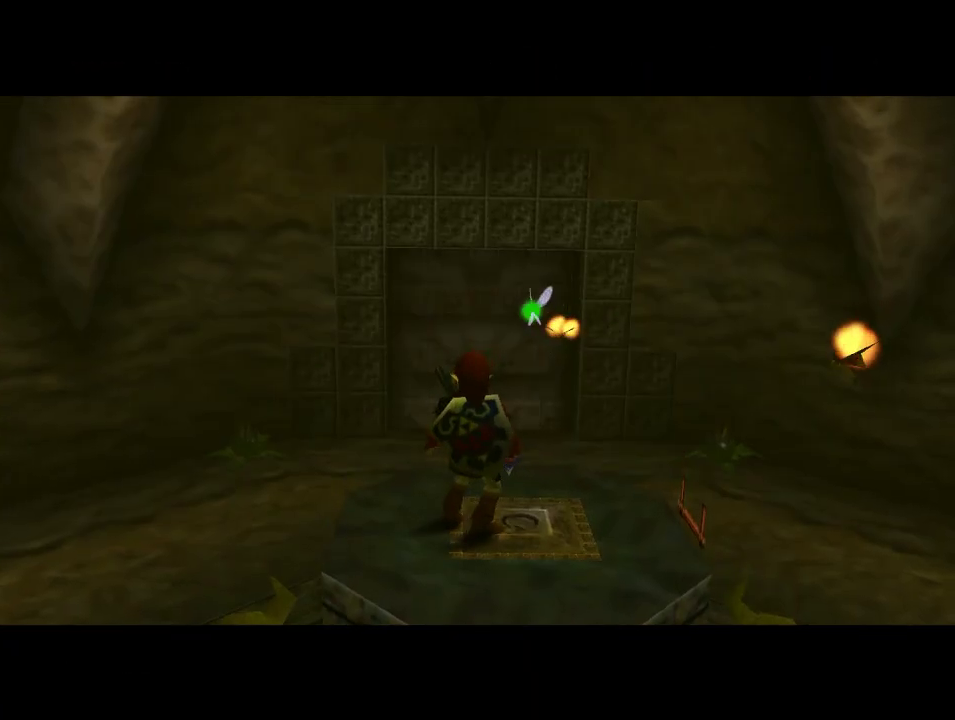
{"buttons": [], "left_stick": "up", "events": []}
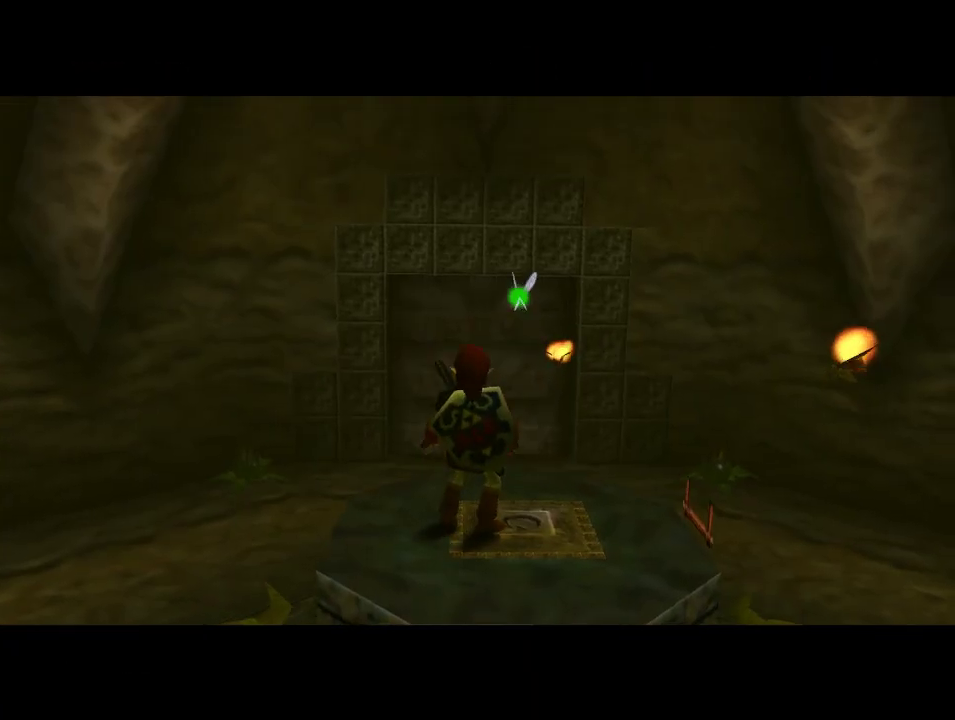
{"buttons": [], "left_stick": "up", "events": []}
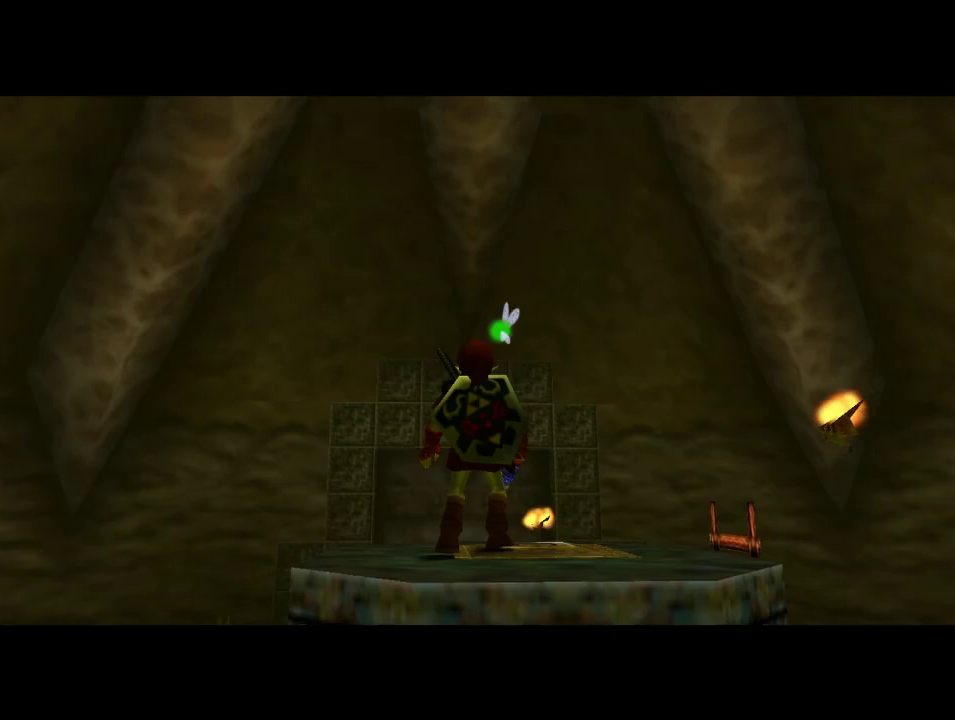
{"buttons": [], "left_stick": "up", "events": []}
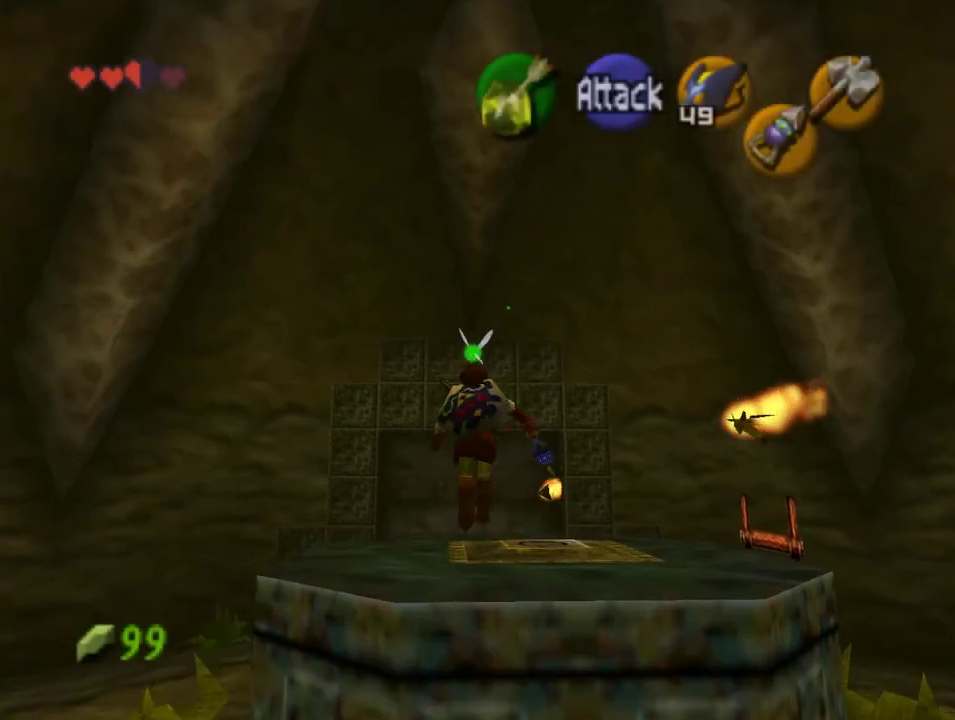
{"buttons": [], "left_stick": "up-left", "events": [[167, "left_stick", "up-left"]]}